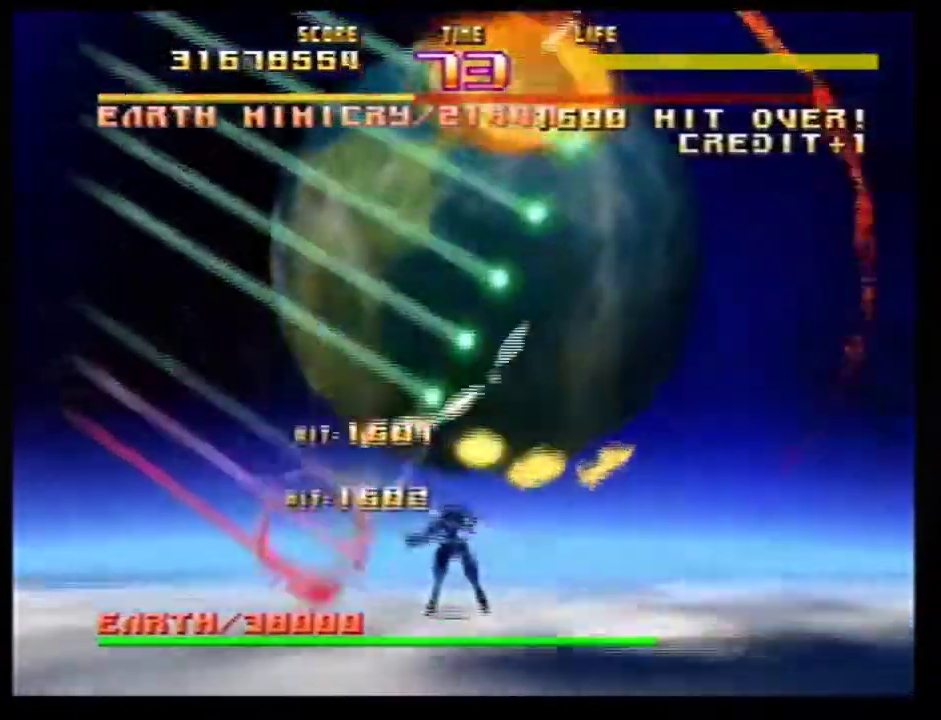
Gameplay with a controller (Nintendo layout); each line is a JSON object with the inputs held at the frame after it (dt_ms = milliseconds from this image to that frame). Not read: L3 R3.
{"dt_ms": 701, "buttons": ["Z"], "left_stick": "center"}
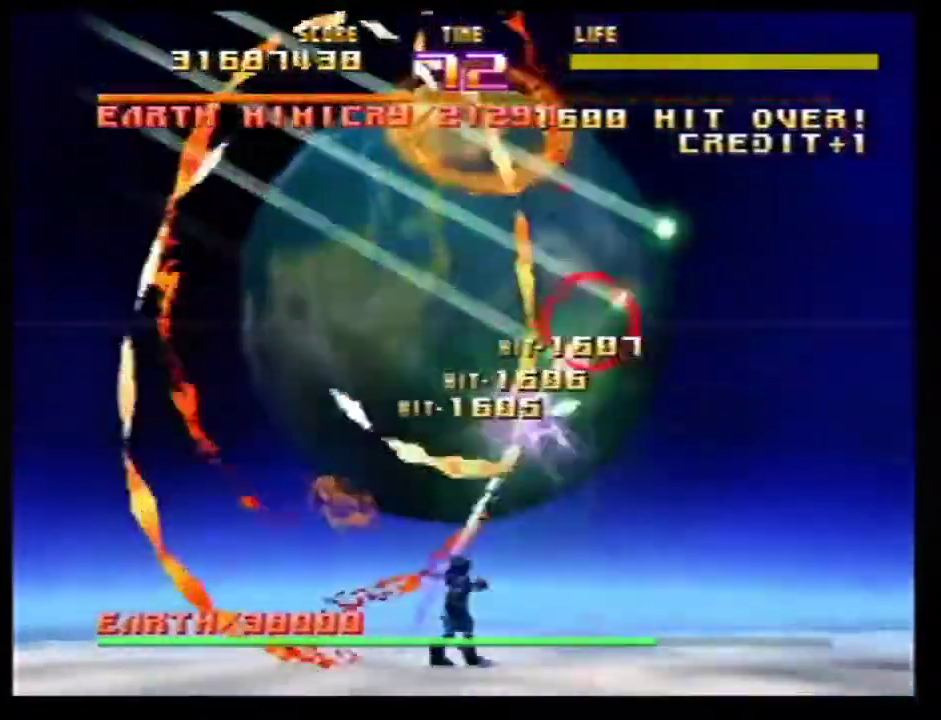
{"dt_ms": 300, "buttons": ["Z"], "left_stick": "up-right"}
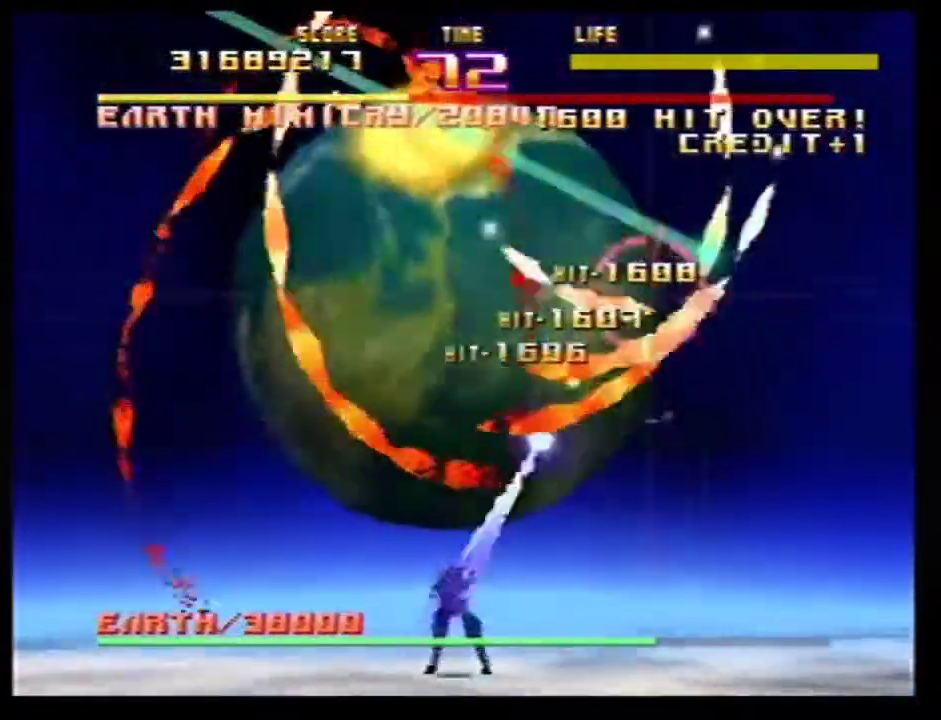
{"dt_ms": 400, "buttons": ["Z"], "left_stick": "left"}
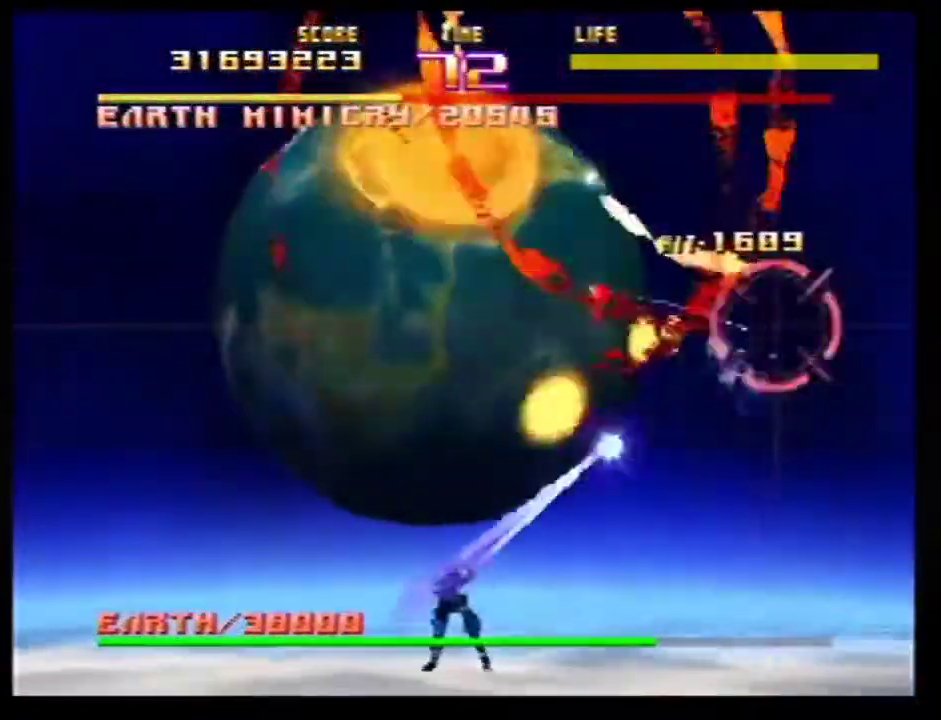
{"dt_ms": 601, "buttons": ["Z"], "left_stick": "center"}
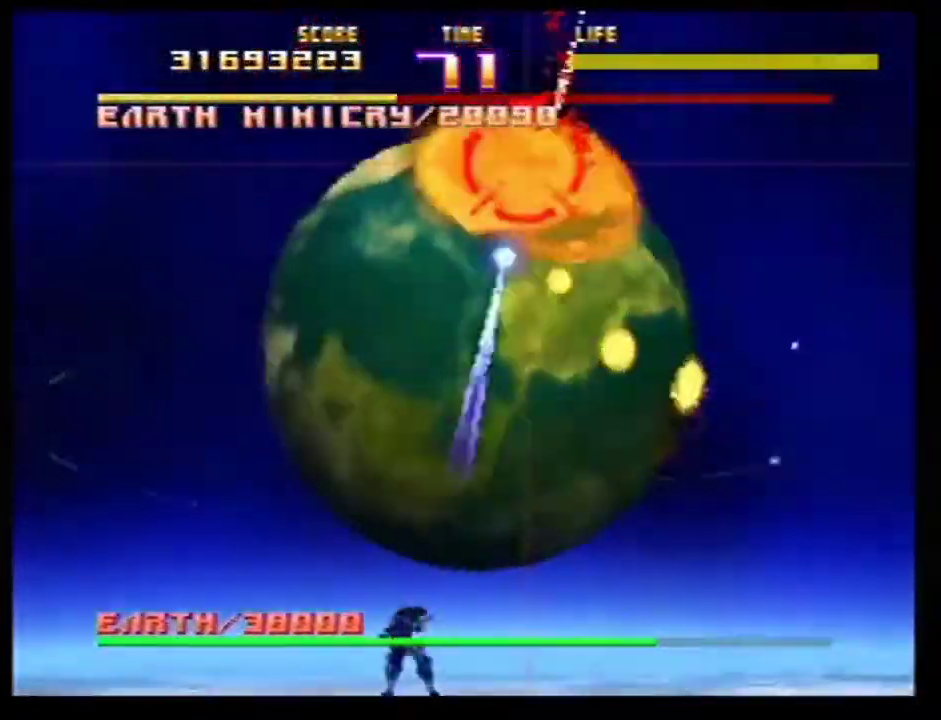
{"dt_ms": 300, "buttons": ["Z", "C_RIGHT"], "left_stick": "down-left"}
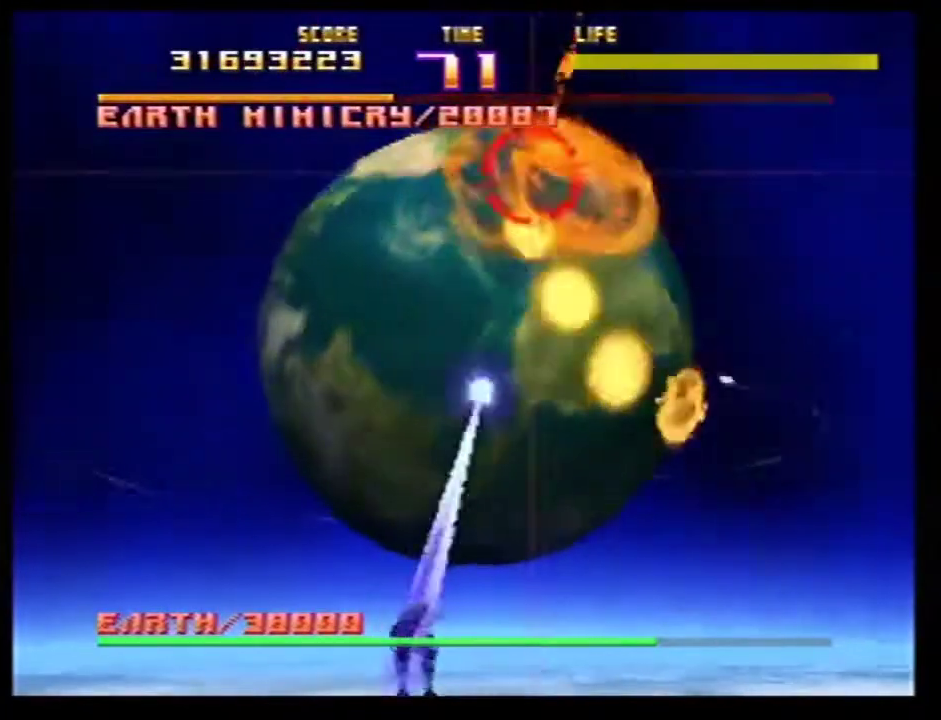
{"dt_ms": 701, "buttons": ["Z"], "left_stick": "left"}
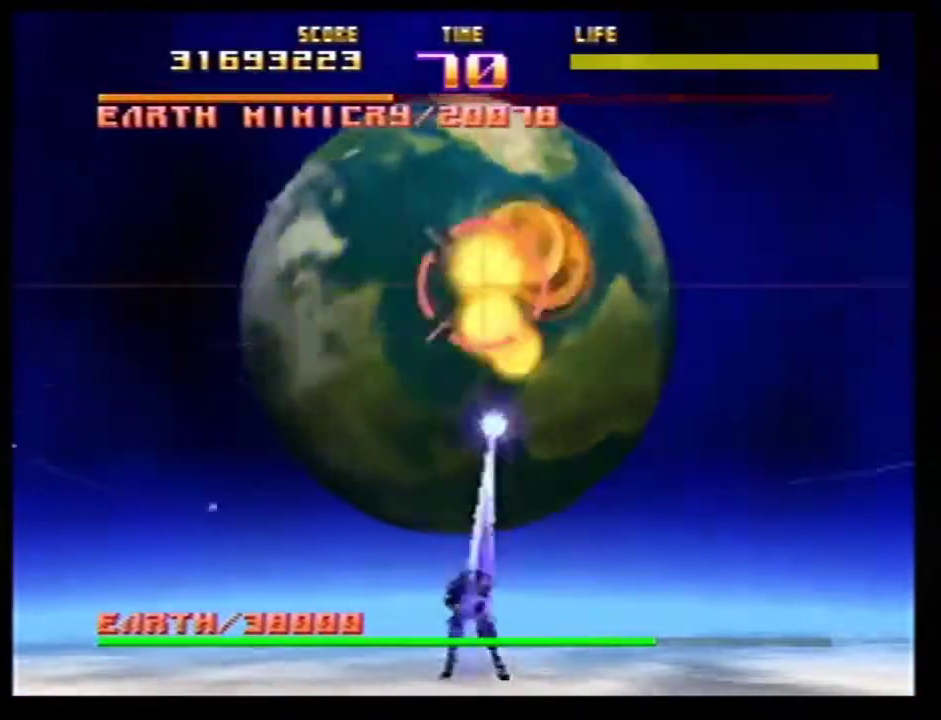
{"dt_ms": 500, "buttons": ["C_RIGHT"], "left_stick": "center"}
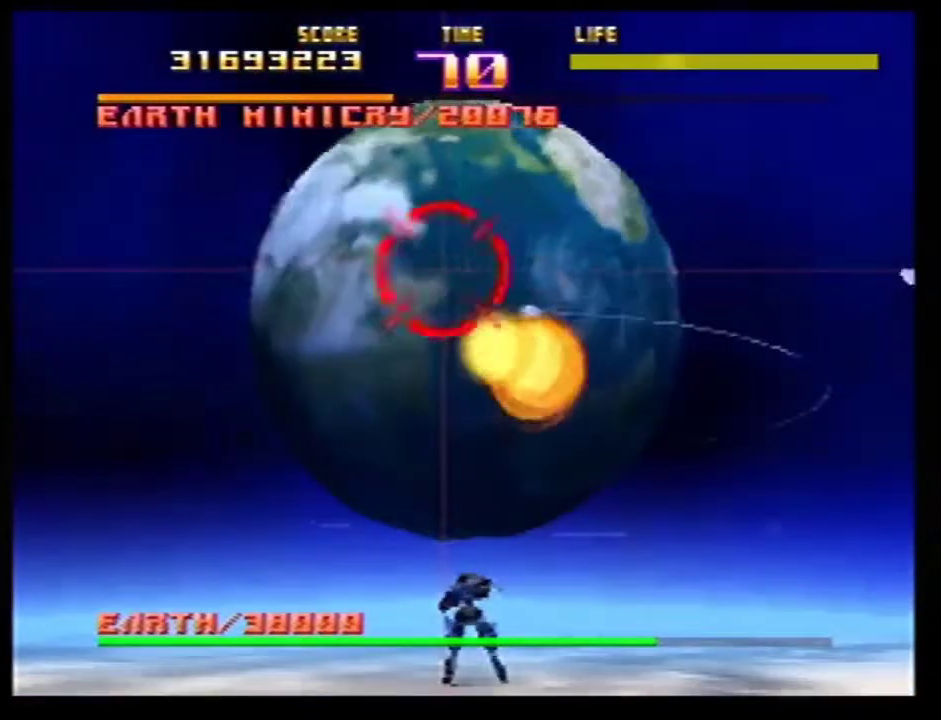
{"dt_ms": 501, "buttons": [], "left_stick": "center"}
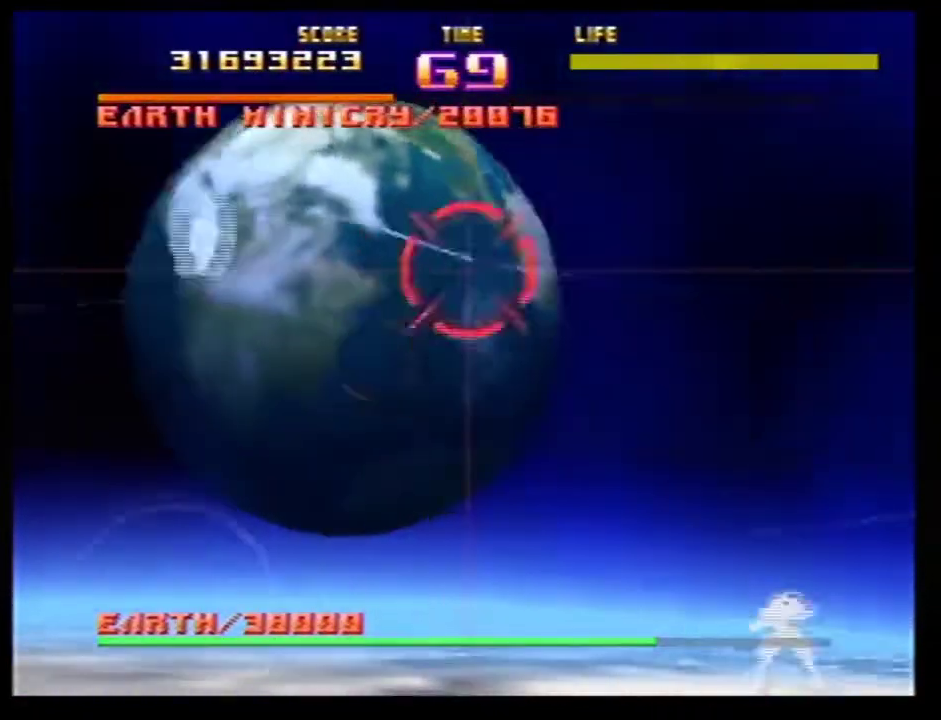
{"dt_ms": 300, "buttons": ["C_LEFT"], "left_stick": "center"}
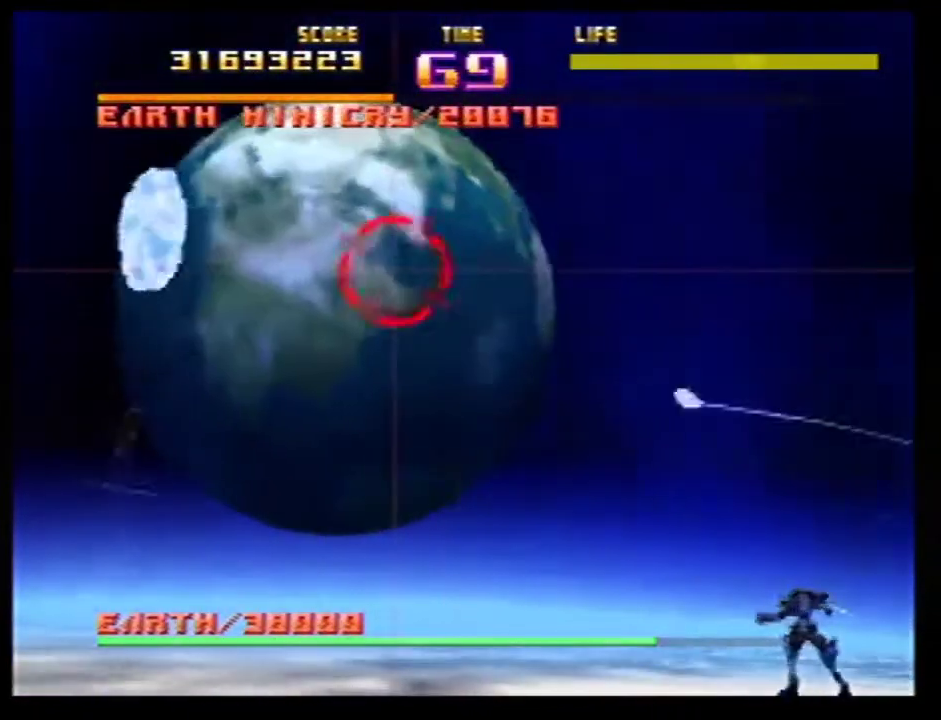
{"dt_ms": 901, "buttons": ["Z"], "left_stick": "center"}
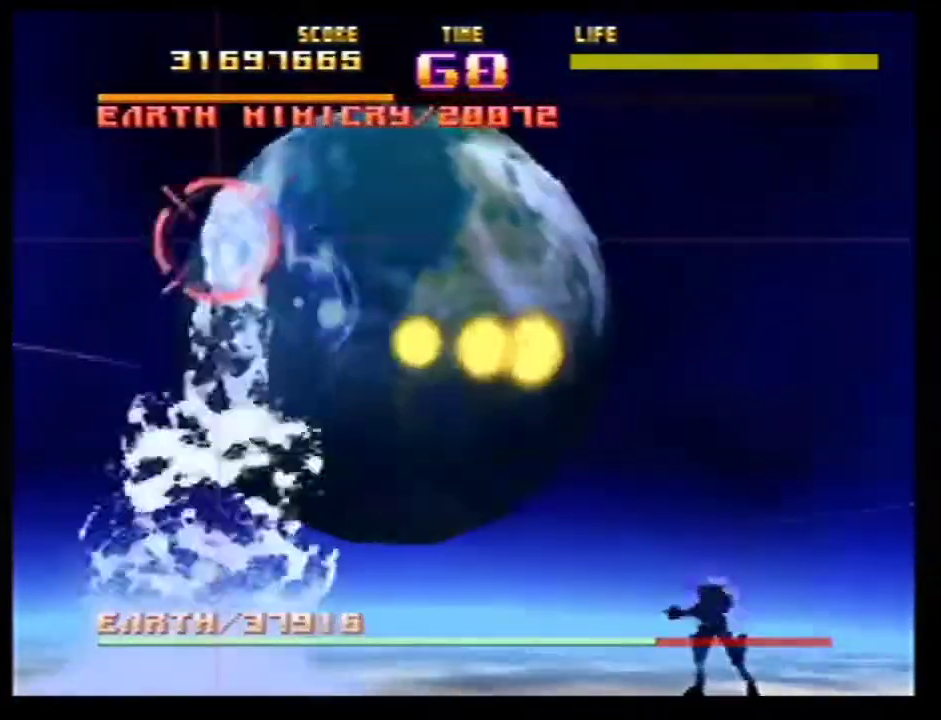
{"dt_ms": 267, "buttons": ["Z"], "left_stick": "center"}
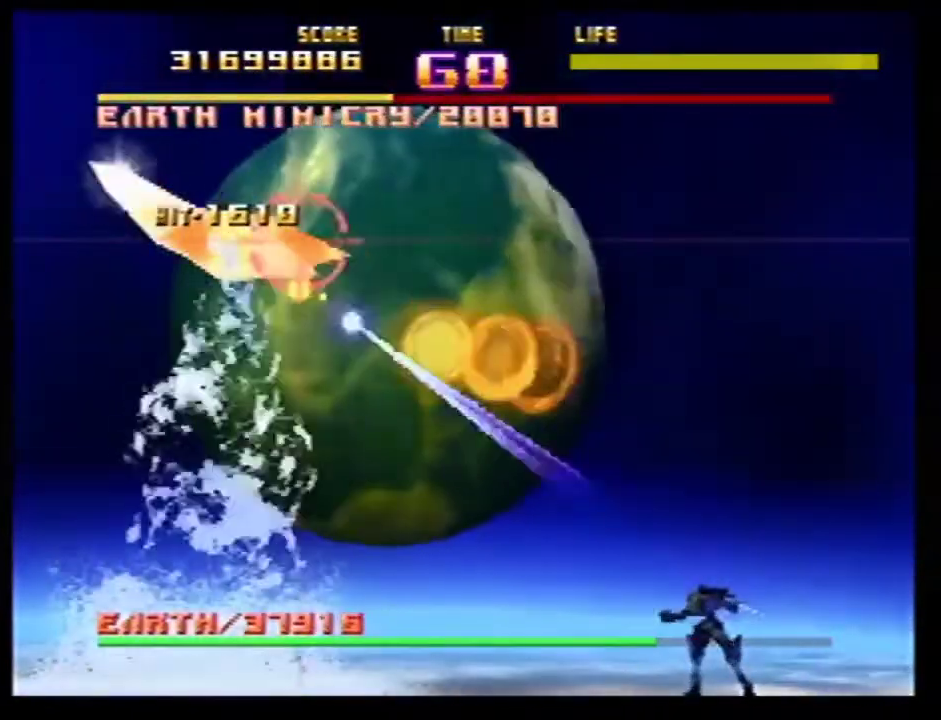
{"dt_ms": 400, "buttons": ["Z"], "left_stick": "center"}
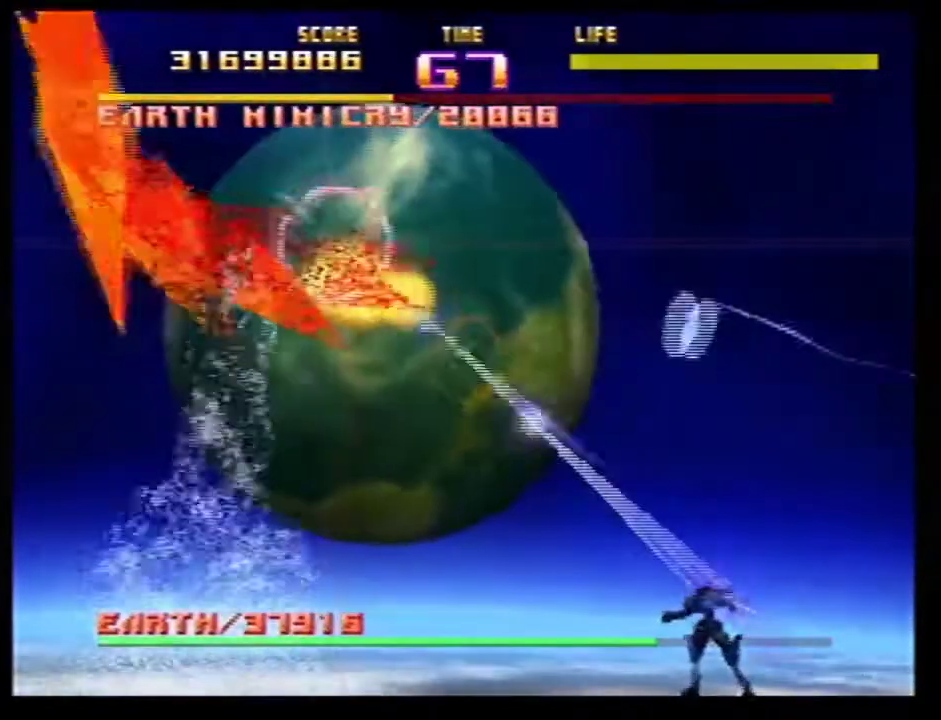
{"dt_ms": 601, "buttons": ["Z"], "left_stick": "right"}